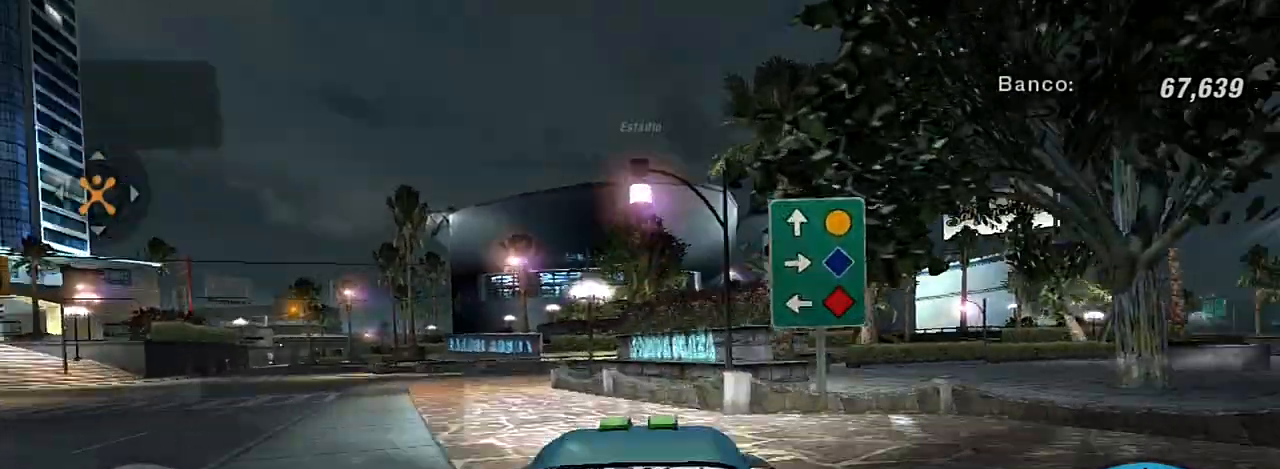
Gameplay with a controller (Xbox layout); each line is a JSON object with the inputs held at the frame after it. "events" lists button and stick changes between this image and that frame as [ms after this image, input, new state], when the widget could be followed in between.
{"buttons": [], "left_stick": "center", "right_stick": "center", "events": [[34, "left_stick", "left"], [468, "left_stick", "center"]]}
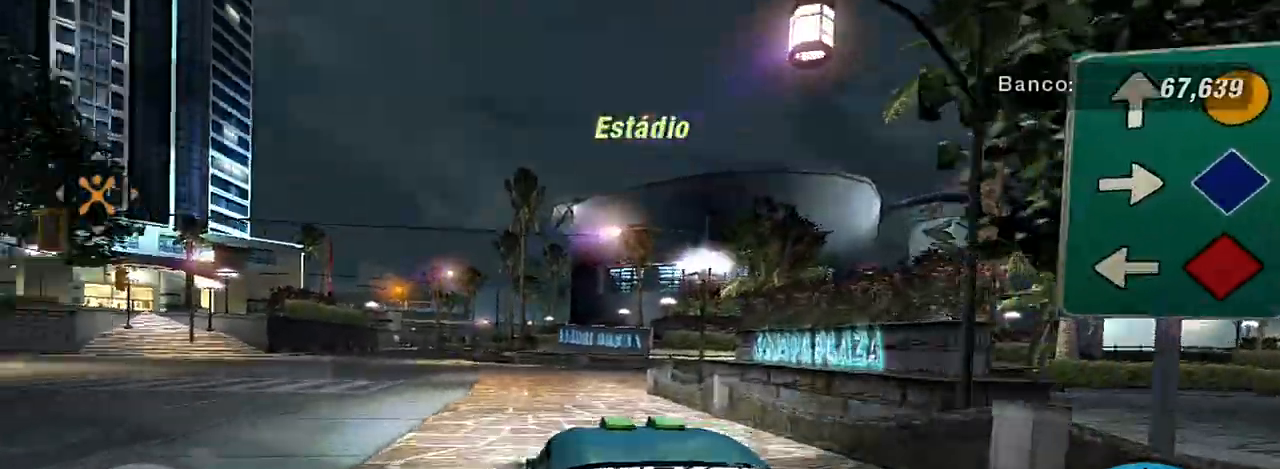
{"buttons": ["R3"], "left_stick": "center", "right_stick": "center", "events": [[33, "R3", "down"], [133, "left_stick", "down-left"], [300, "left_stick", "center"]]}
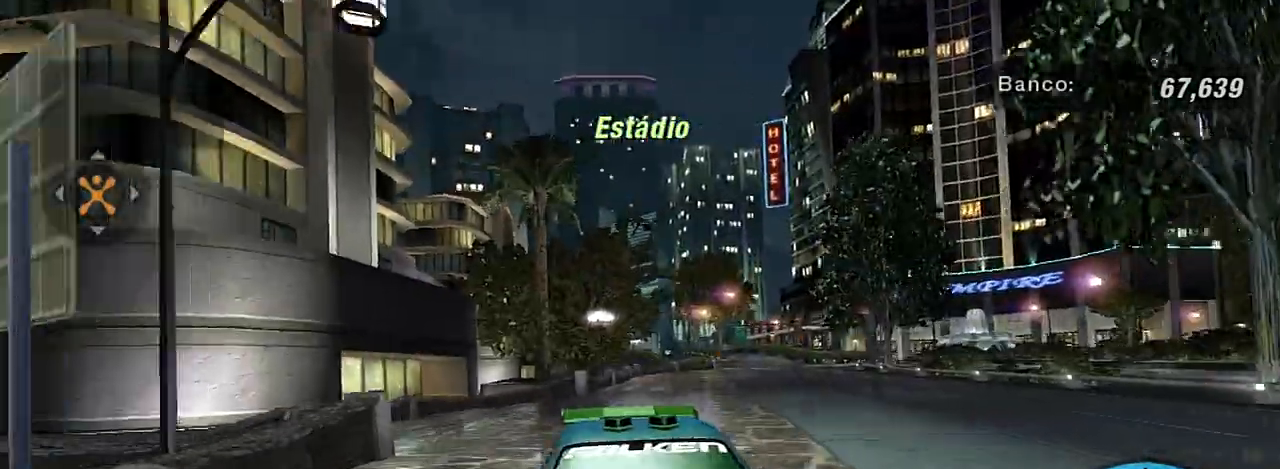
{"buttons": [], "left_stick": "center", "right_stick": "center", "events": [[400, "R3", "up"]]}
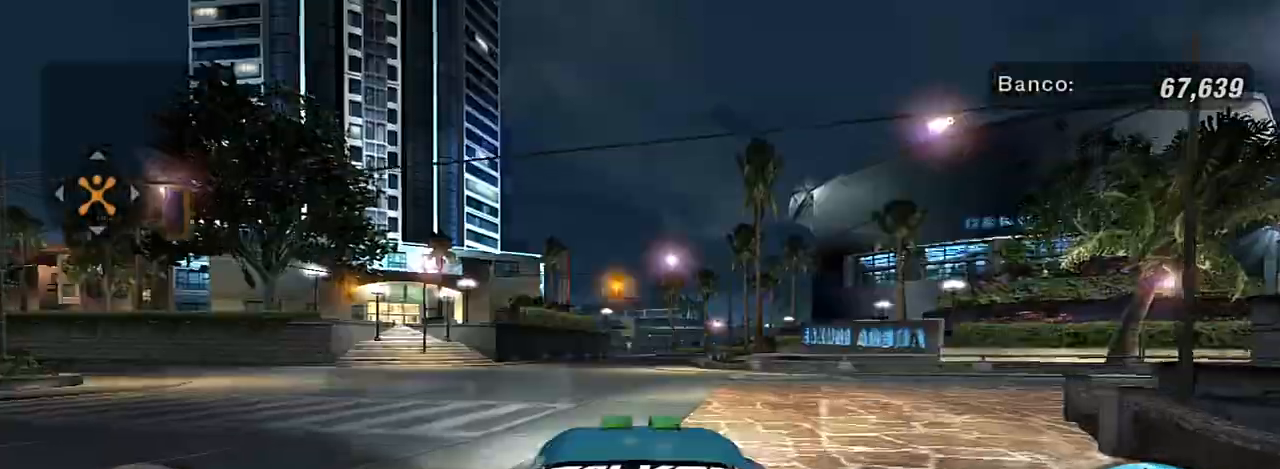
{"buttons": [], "left_stick": "up-right", "right_stick": "center", "events": [[167, "left_stick", "up-right"]]}
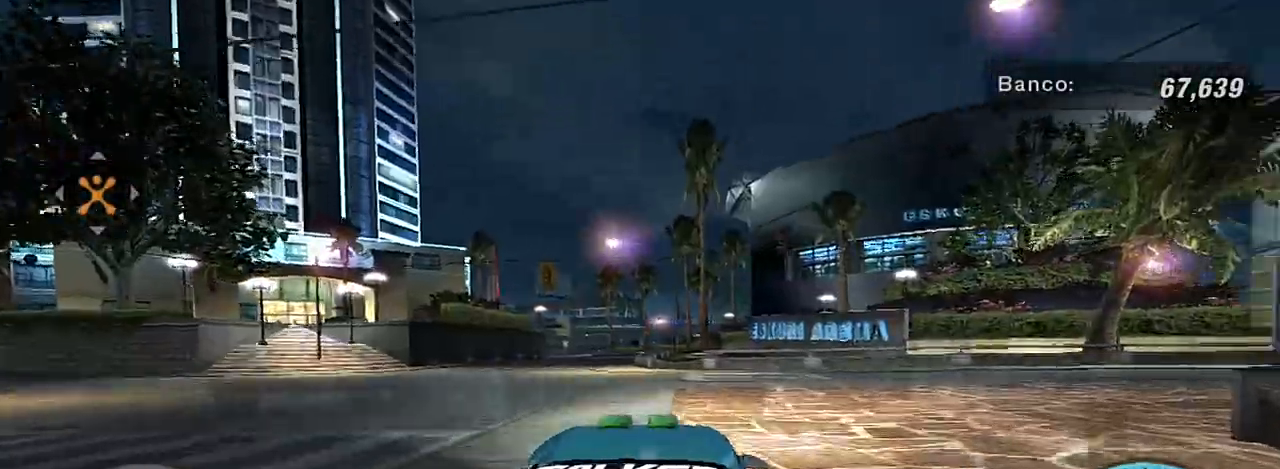
{"buttons": ["R2"], "left_stick": "up-right", "right_stick": "center", "events": [[201, "R2", "down"]]}
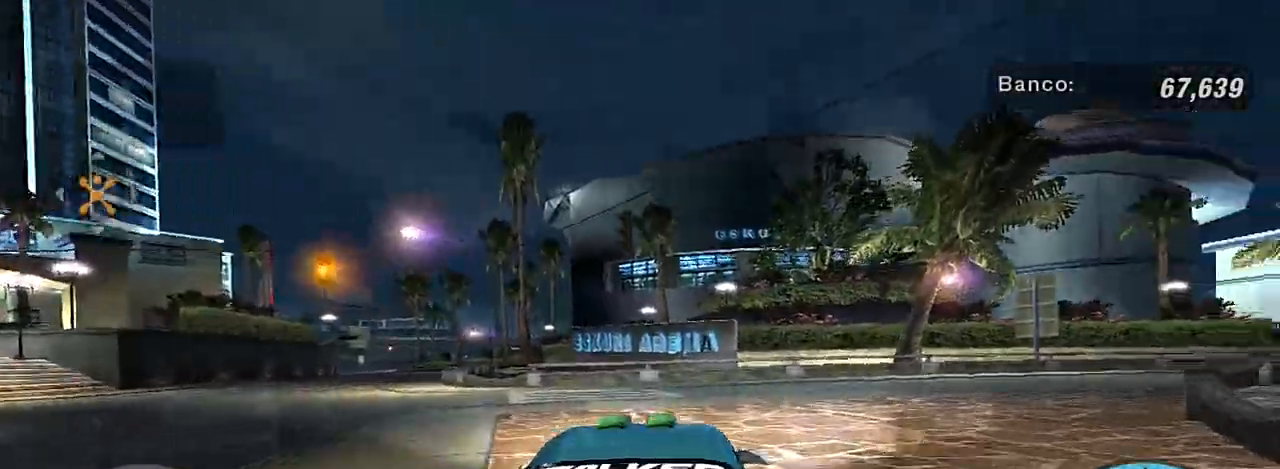
{"buttons": ["R2"], "left_stick": "up-right", "right_stick": "center", "events": []}
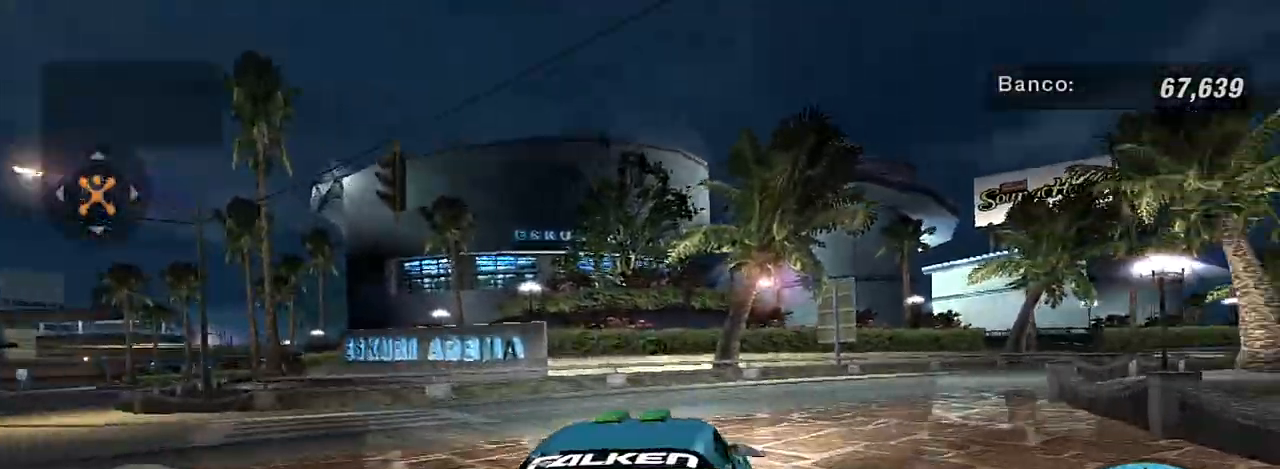
{"buttons": ["R2"], "left_stick": "up-right", "right_stick": "center", "events": [[233, "left_stick", "center"], [467, "left_stick", "up-right"]]}
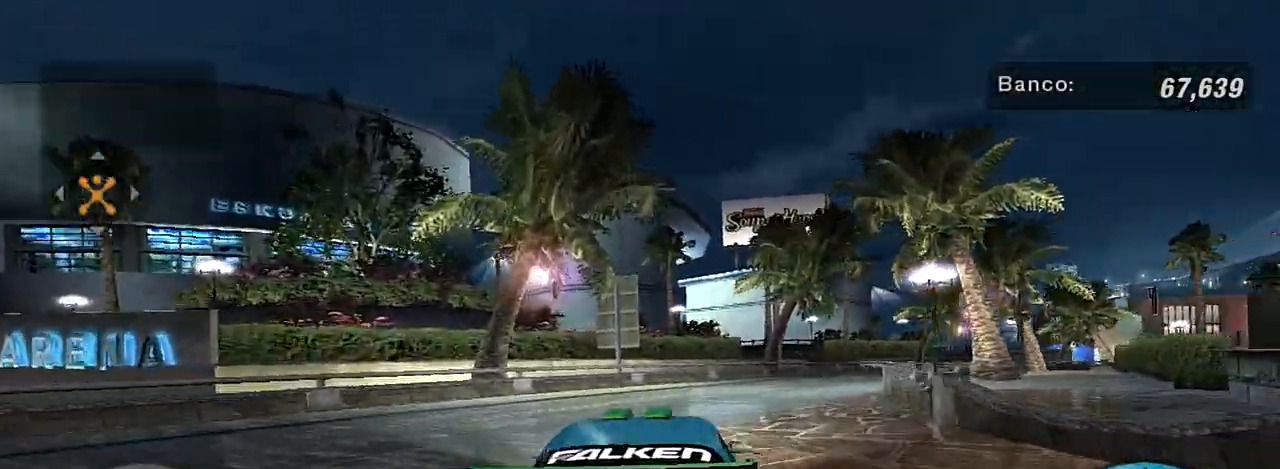
{"buttons": ["R2"], "left_stick": "up-right", "right_stick": "center", "events": [[300, "left_stick", "center"], [501, "left_stick", "up-right"]]}
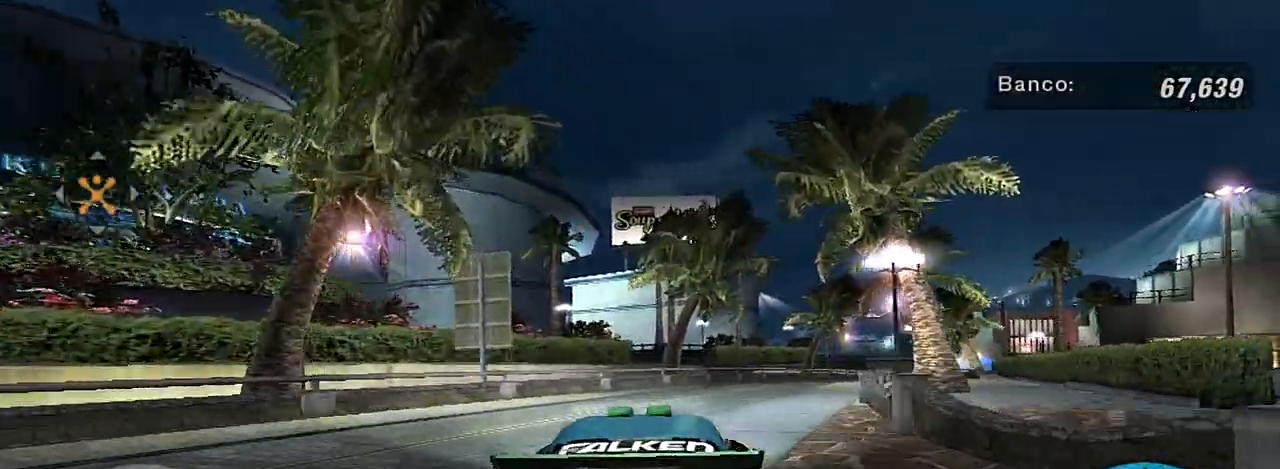
{"buttons": ["R2"], "left_stick": "up-right", "right_stick": "center", "events": []}
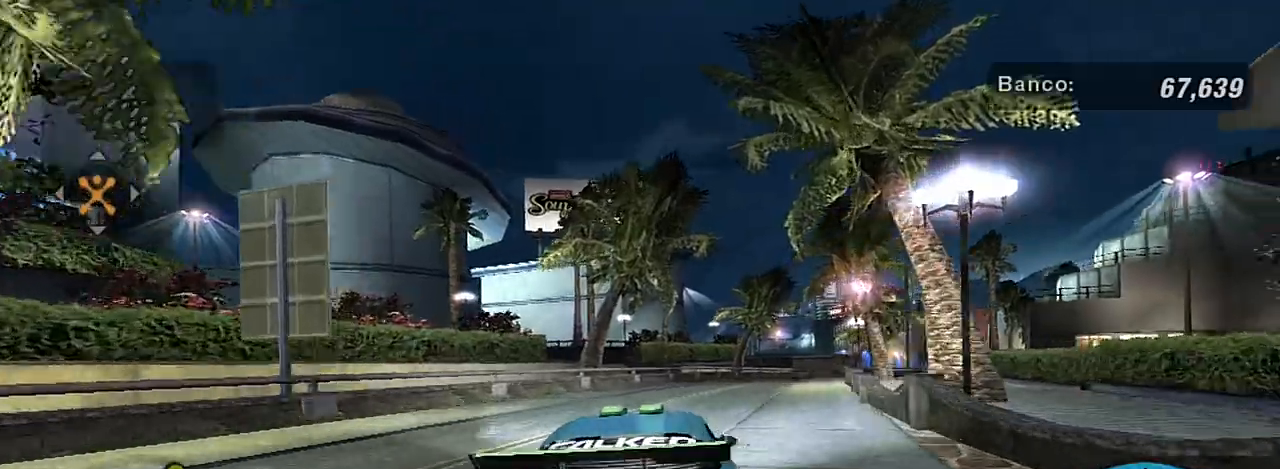
{"buttons": ["R2"], "left_stick": "up", "right_stick": "center", "events": [[133, "left_stick", "center"], [400, "left_stick", "left"], [467, "left_stick", "up"]]}
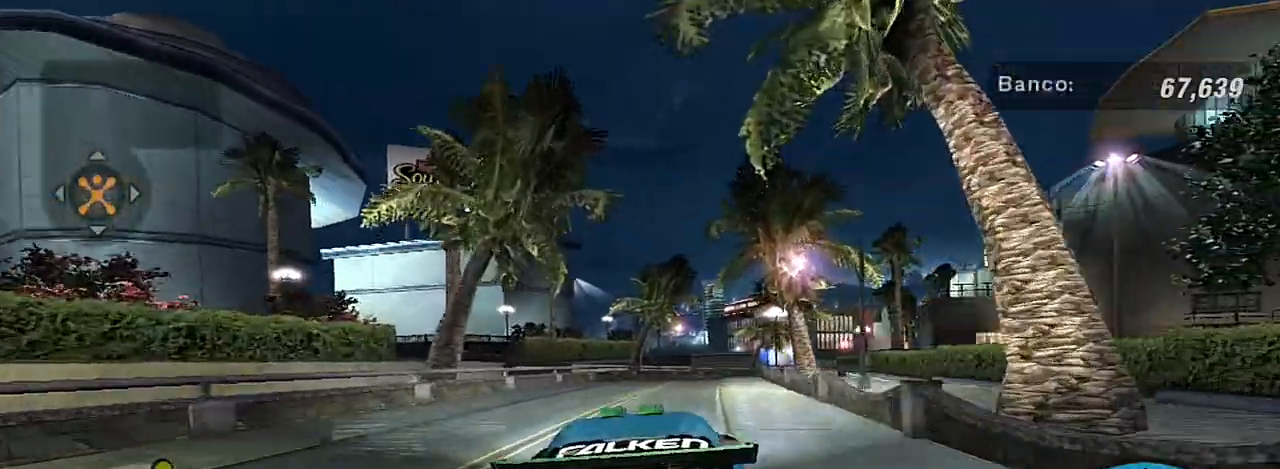
{"buttons": ["R2"], "left_stick": "center", "right_stick": "center", "events": [[33, "left_stick", "up-right"], [300, "left_stick", "center"]]}
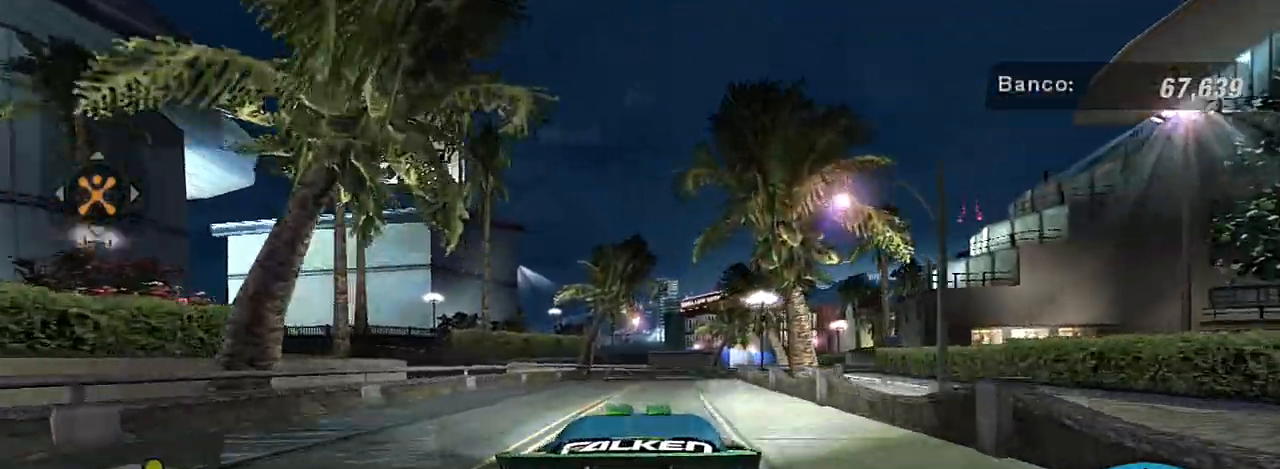
{"buttons": ["R2"], "left_stick": "center", "right_stick": "center", "events": [[267, "left_stick", "up-right"], [500, "left_stick", "center"]]}
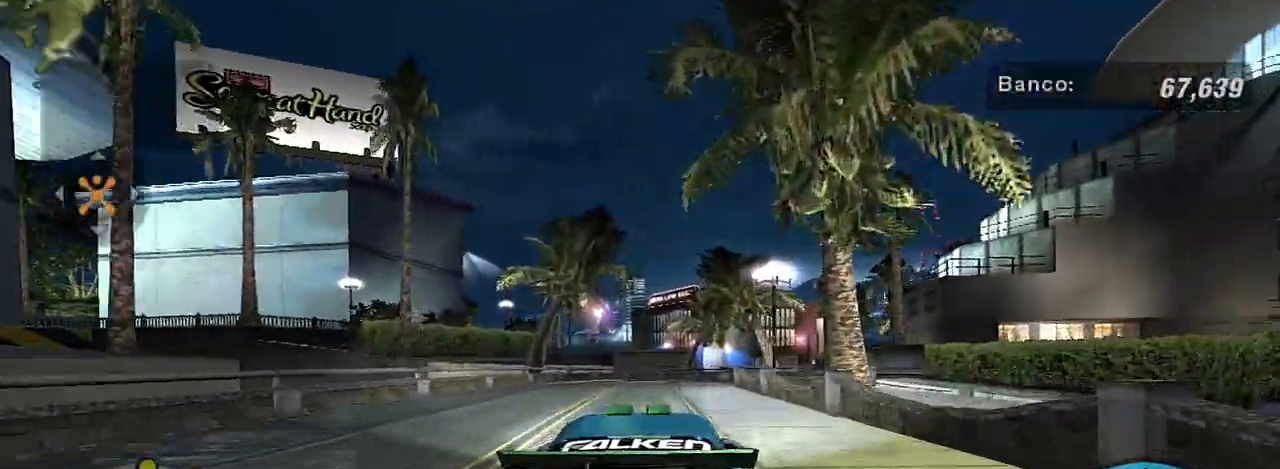
{"buttons": ["R2"], "left_stick": "up", "right_stick": "center", "events": [[468, "left_stick", "up"]]}
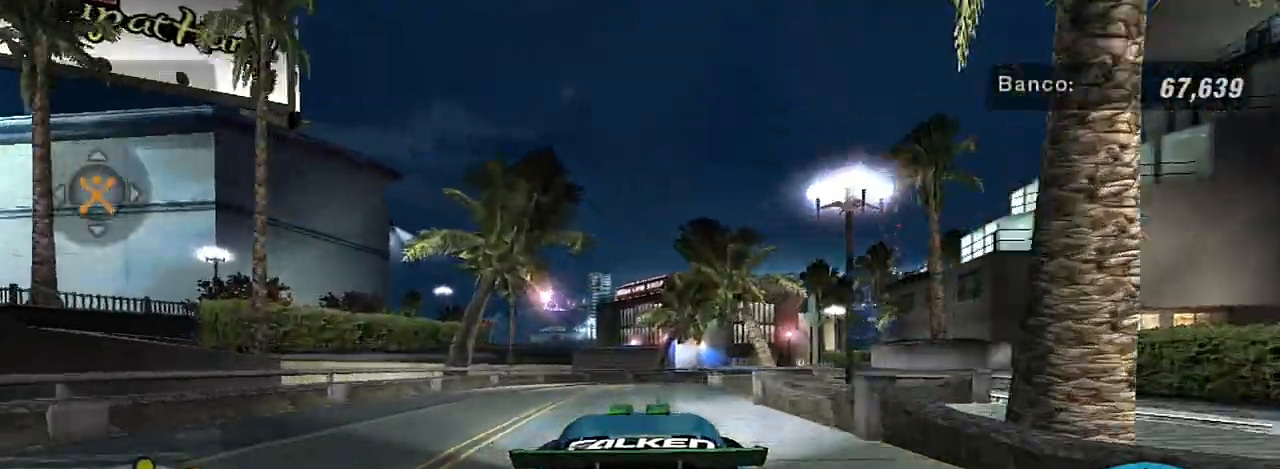
{"buttons": ["R2"], "left_stick": "center", "right_stick": "center", "events": [[267, "left_stick", "center"]]}
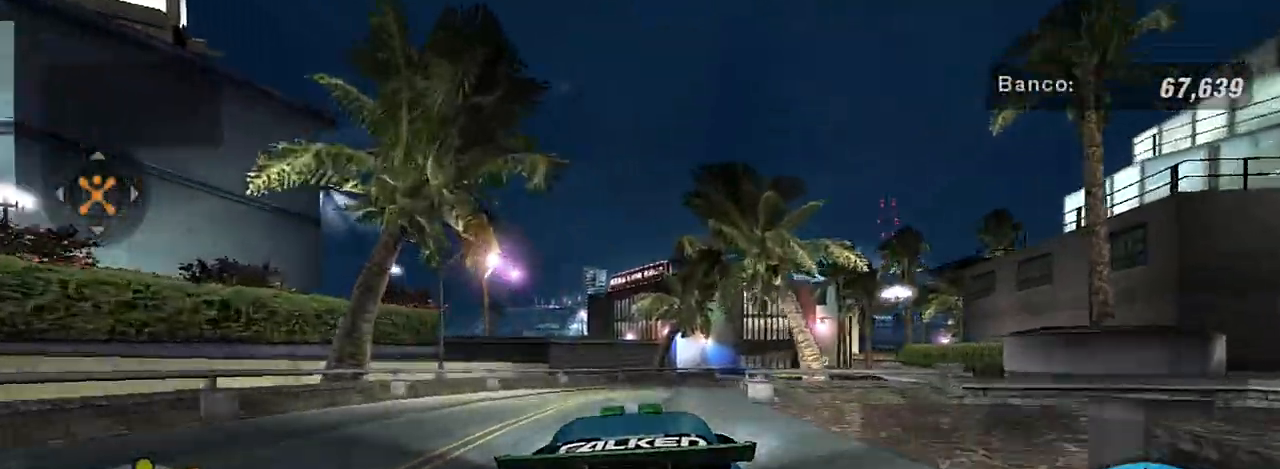
{"buttons": [], "left_stick": "center", "right_stick": "center", "events": [[133, "R2", "up"], [233, "L2", "down"], [500, "L2", "up"]]}
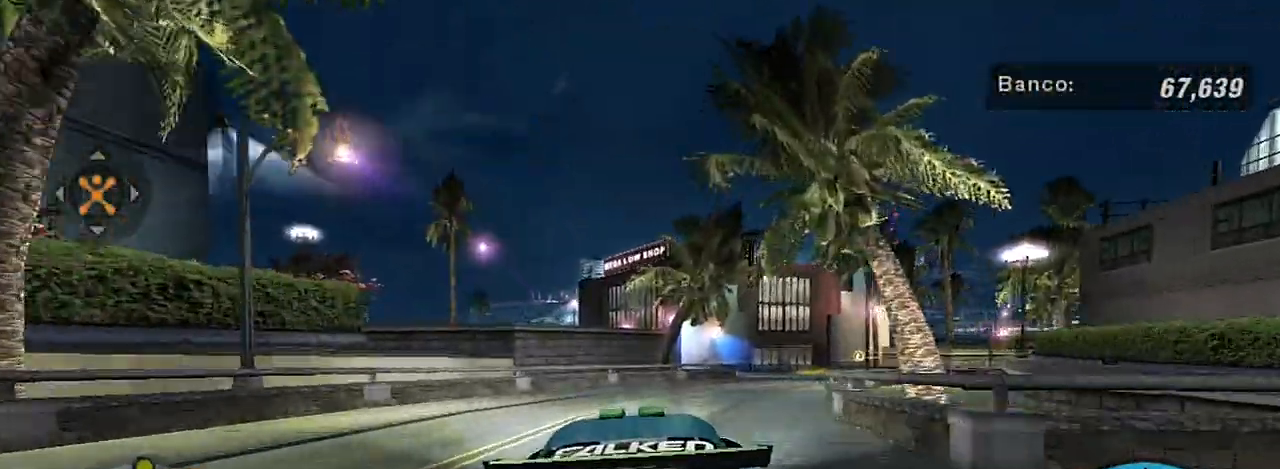
{"buttons": ["R2"], "left_stick": "center", "right_stick": "center", "events": [[133, "left_stick", "right"], [200, "left_stick", "up-right"], [434, "R2", "down"], [434, "left_stick", "center"]]}
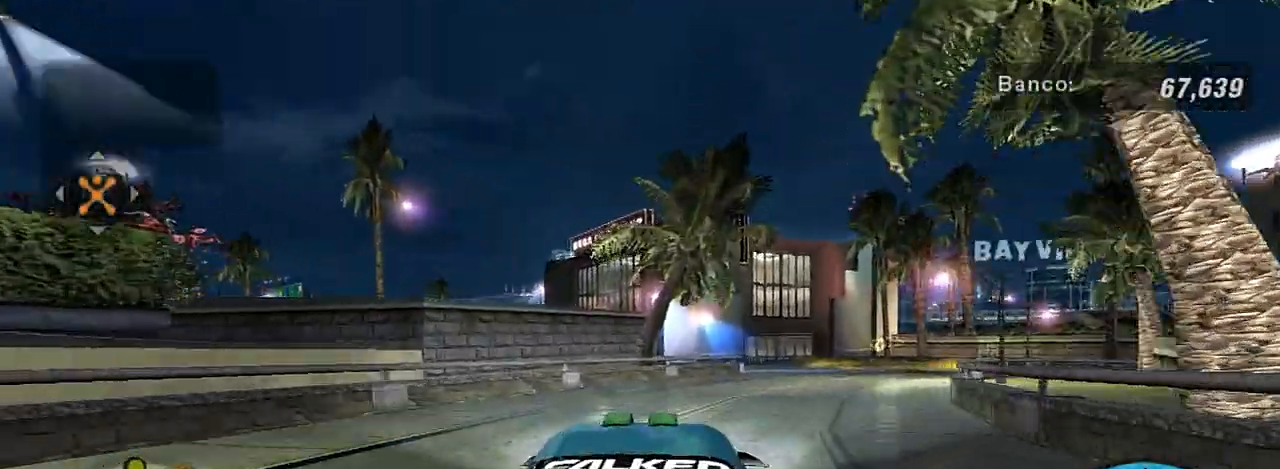
{"buttons": ["L2"], "left_stick": "center", "right_stick": "center", "events": [[34, "left_stick", "up-right"], [67, "R2", "up"], [434, "left_stick", "center"], [468, "L2", "down"]]}
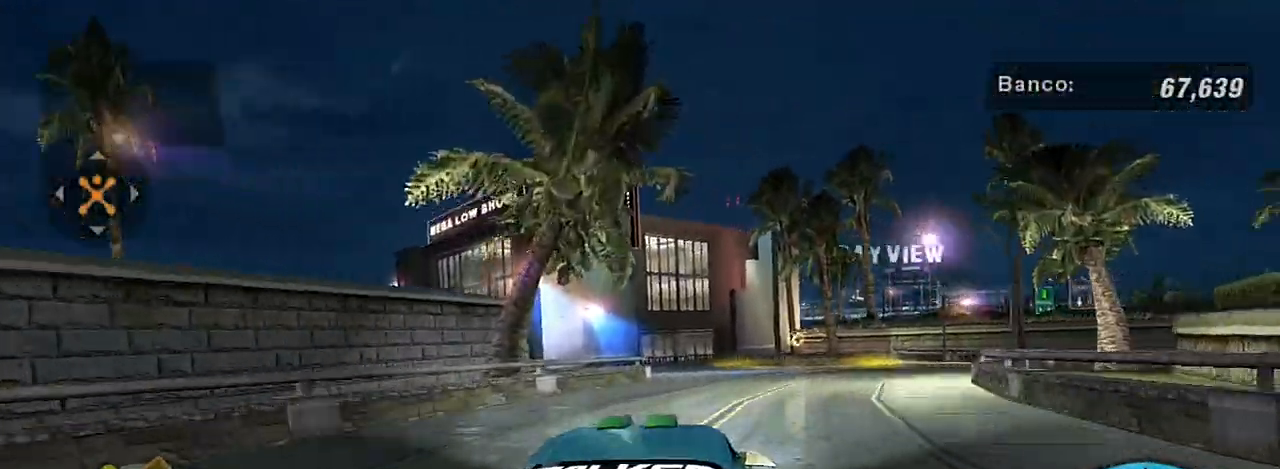
{"buttons": [], "left_stick": "right", "right_stick": "center", "events": [[367, "left_stick", "up-right"], [501, "L2", "up"], [501, "left_stick", "right"]]}
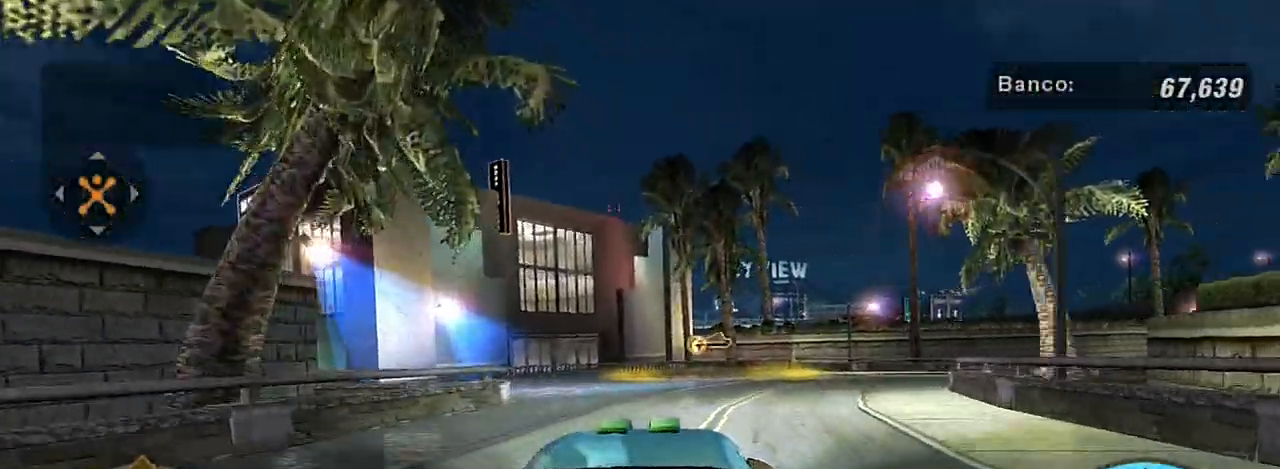
{"buttons": ["R2"], "left_stick": "center", "right_stick": "center", "events": [[200, "left_stick", "up-right"], [266, "L1", "down"], [400, "L1", "up"], [433, "left_stick", "center"], [500, "R2", "down"]]}
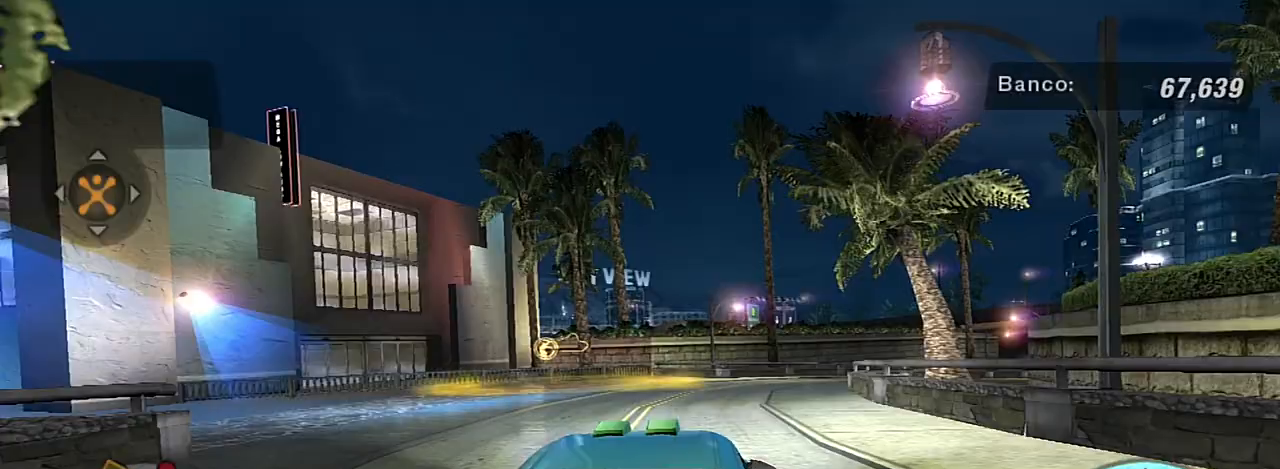
{"buttons": ["R2"], "left_stick": "up-right", "right_stick": "center", "events": [[133, "left_stick", "up-right"], [200, "R2", "up"], [234, "R2", "down"]]}
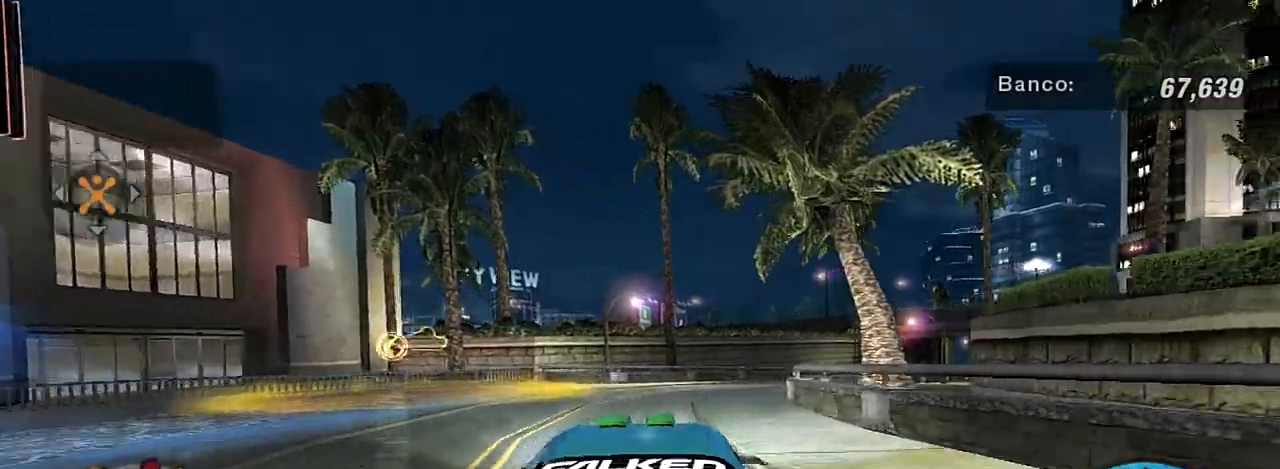
{"buttons": [], "left_stick": "up-right", "right_stick": "center", "events": [[67, "left_stick", "center"], [334, "left_stick", "right"], [401, "R2", "up"], [468, "left_stick", "up-right"]]}
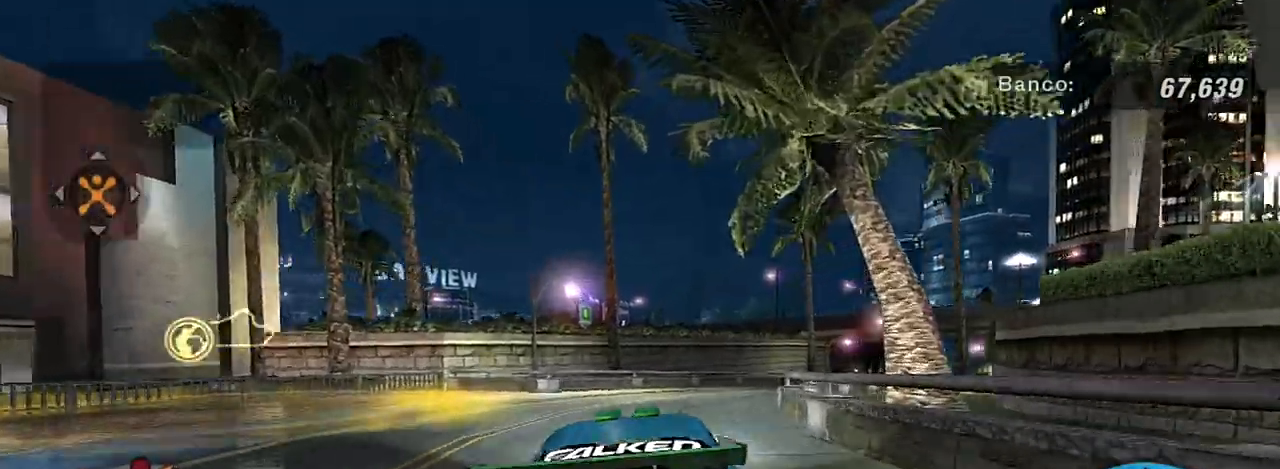
{"buttons": [], "left_stick": "right", "right_stick": "center", "events": [[67, "left_stick", "center"], [400, "left_stick", "right"]]}
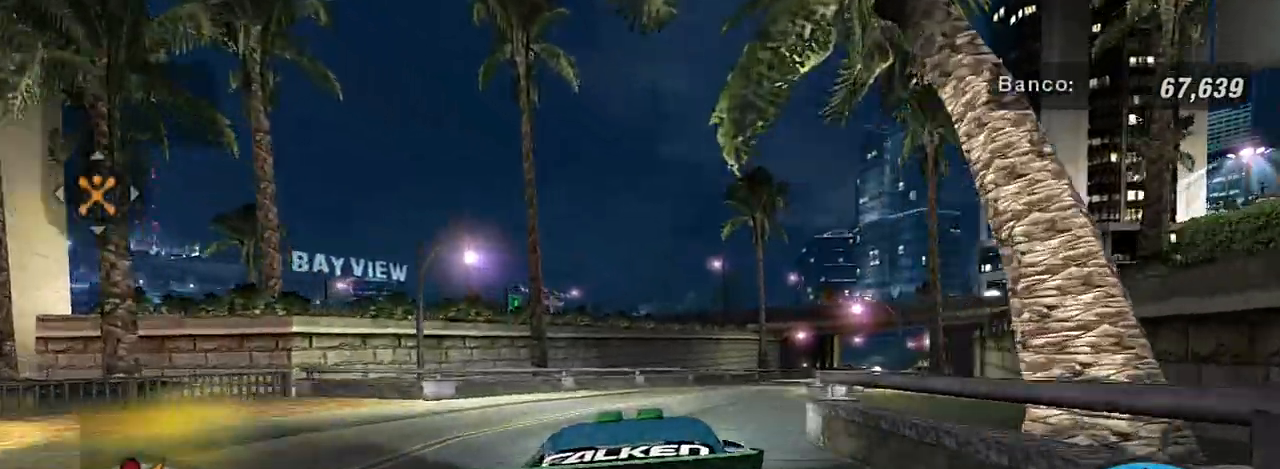
{"buttons": [], "left_stick": "left", "right_stick": "center", "events": [[33, "L2", "down"], [266, "L2", "up"], [266, "left_stick", "center"], [367, "left_stick", "left"]]}
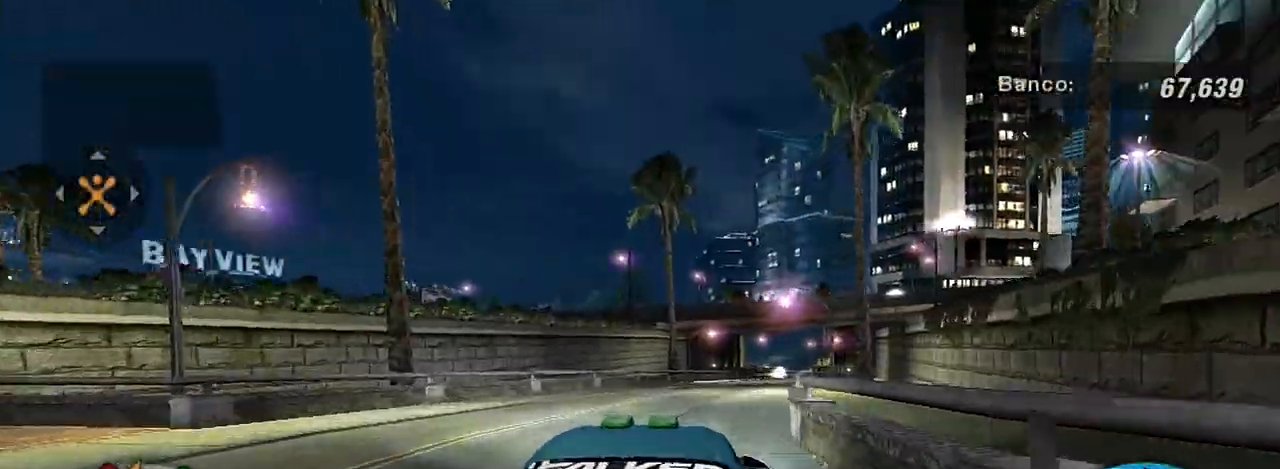
{"buttons": [], "left_stick": "center", "right_stick": "center", "events": [[67, "left_stick", "down-left"], [133, "B", "down"], [367, "B", "up"], [501, "left_stick", "center"]]}
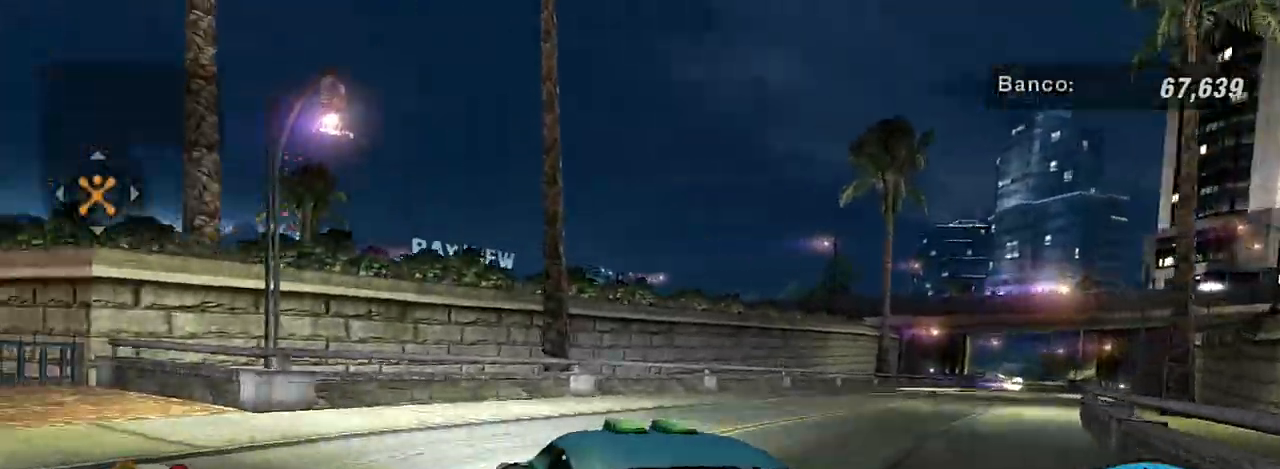
{"buttons": [], "left_stick": "up-right", "right_stick": "center", "events": [[133, "left_stick", "left"], [300, "left_stick", "center"], [367, "left_stick", "up-right"]]}
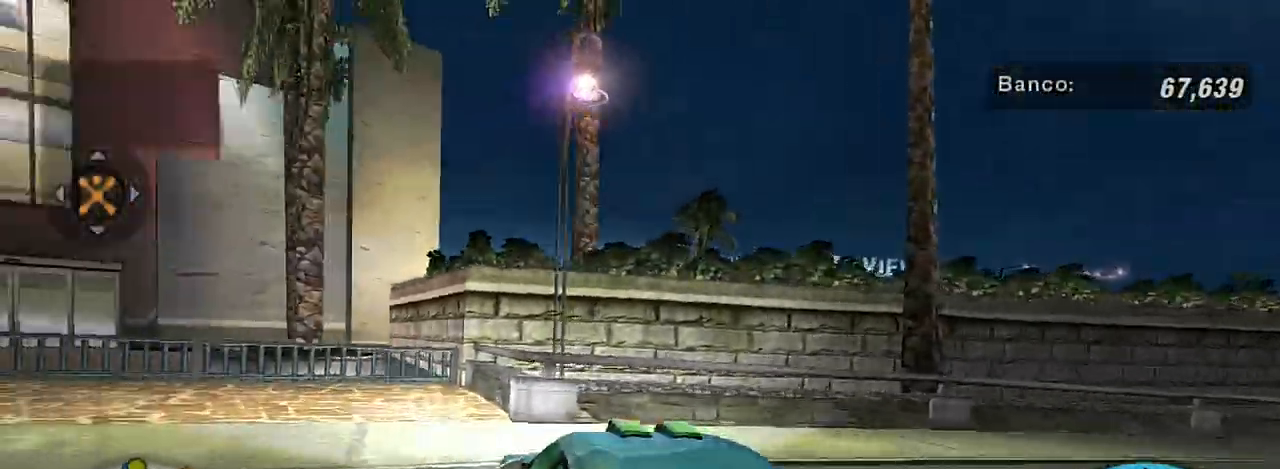
{"buttons": ["R2"], "left_stick": "center", "right_stick": "center", "events": [[33, "left_stick", "left"], [167, "R2", "down"], [434, "R2", "up"], [467, "R2", "down"], [467, "left_stick", "center"]]}
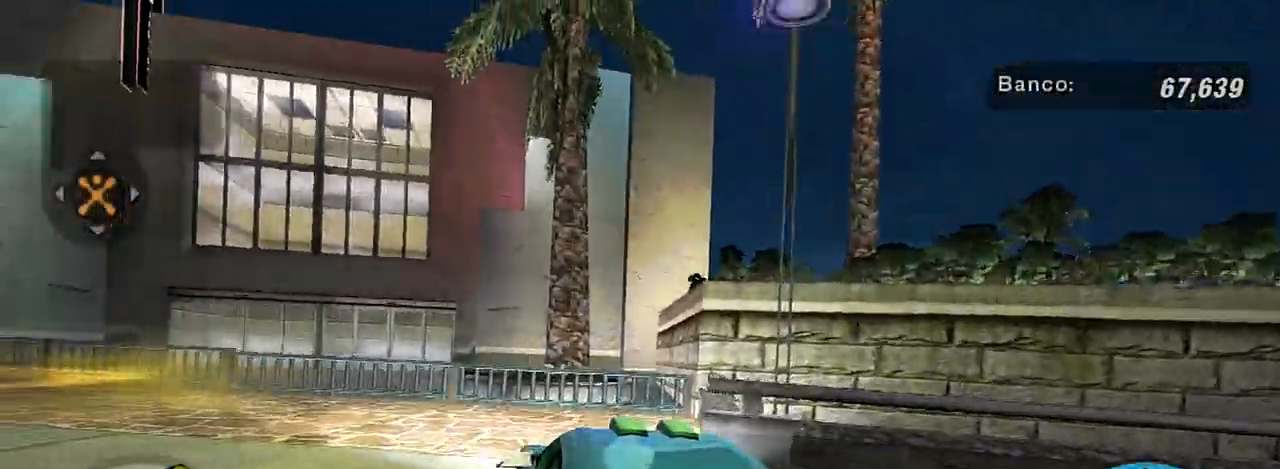
{"buttons": ["R2"], "left_stick": "center", "right_stick": "center", "events": [[266, "R2", "up"], [300, "left_stick", "down-left"], [333, "R2", "down"], [500, "left_stick", "center"]]}
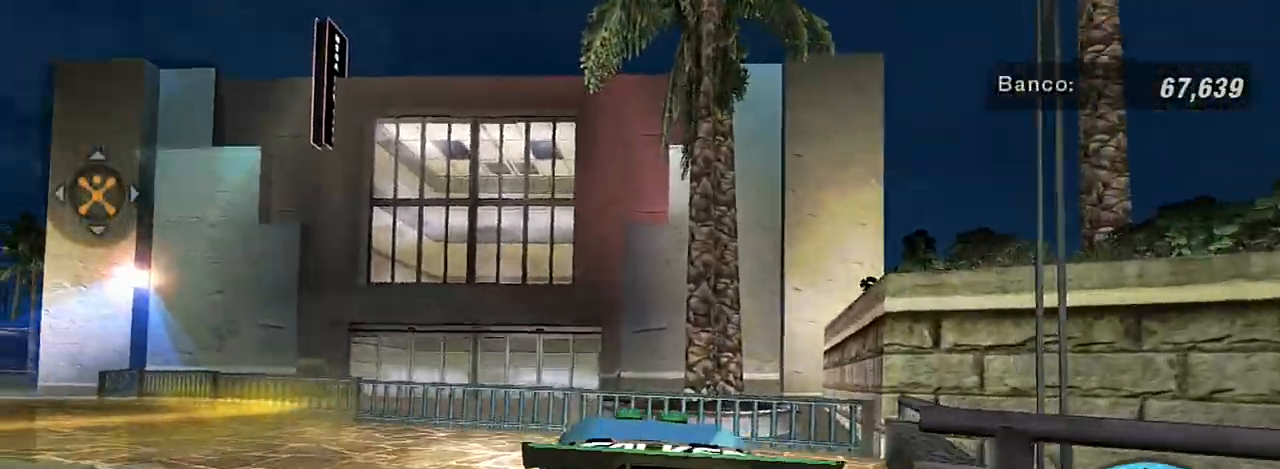
{"buttons": ["R2"], "left_stick": "down-left", "right_stick": "center", "events": [[67, "left_stick", "left"], [200, "left_stick", "down-left"]]}
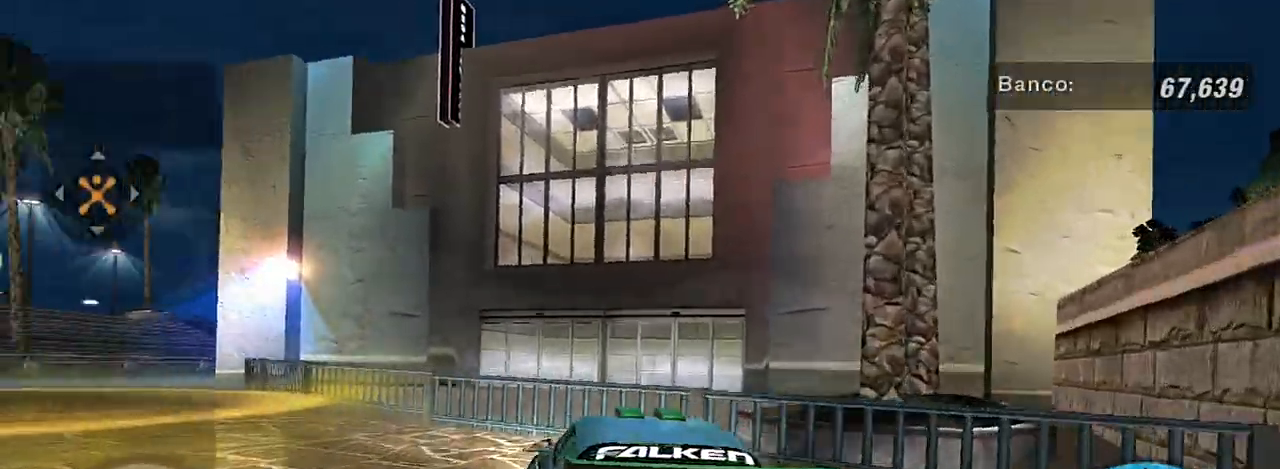
{"buttons": [], "left_stick": "down-left", "right_stick": "center", "events": [[234, "left_stick", "center"], [368, "R2", "up"], [368, "left_stick", "down-left"]]}
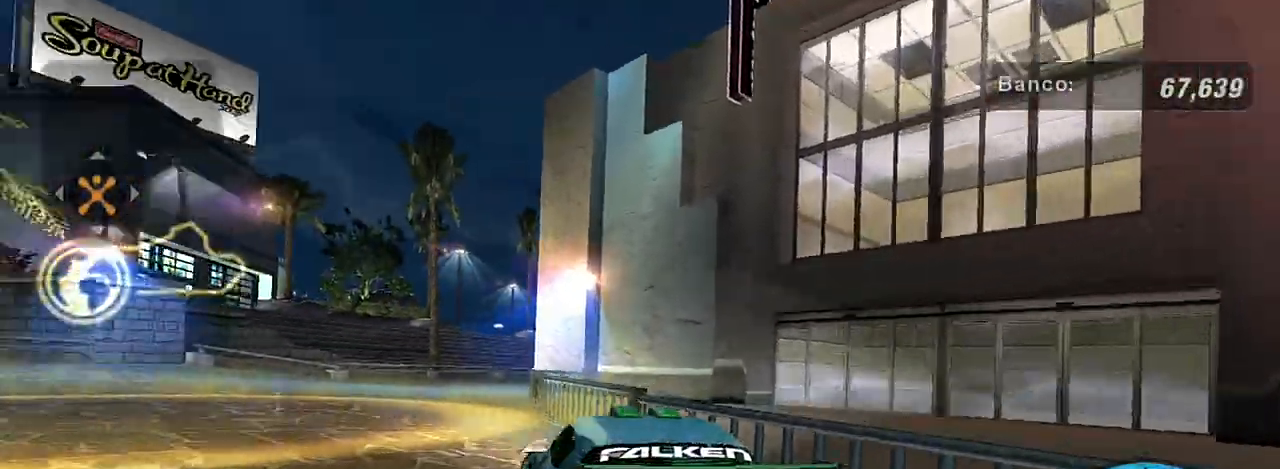
{"buttons": [], "left_stick": "down-left", "right_stick": "center", "events": [[33, "L2", "down"], [334, "L2", "up"]]}